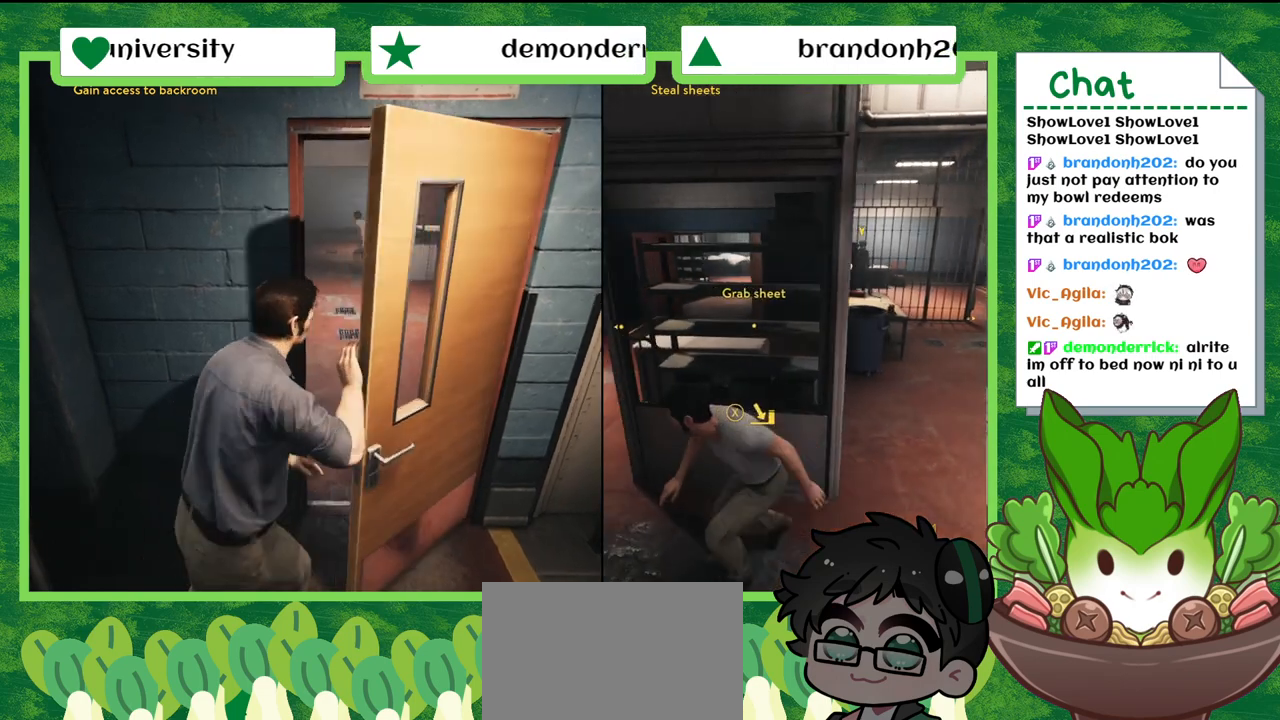
Gameplay with a controller (Nintendo layout); each line is a JSON object with the inputs held at the frame after it. "events" lists button and stick changes between this image and that frame as [ms after this image, input, new state], when the widget could be followed in between. Not read: L2 L3 R2 R3 SELECT Z.
{"buttons": [], "left_stick": "up-left", "right_stick": "center", "events": [[467, "left_stick", "up-left"]]}
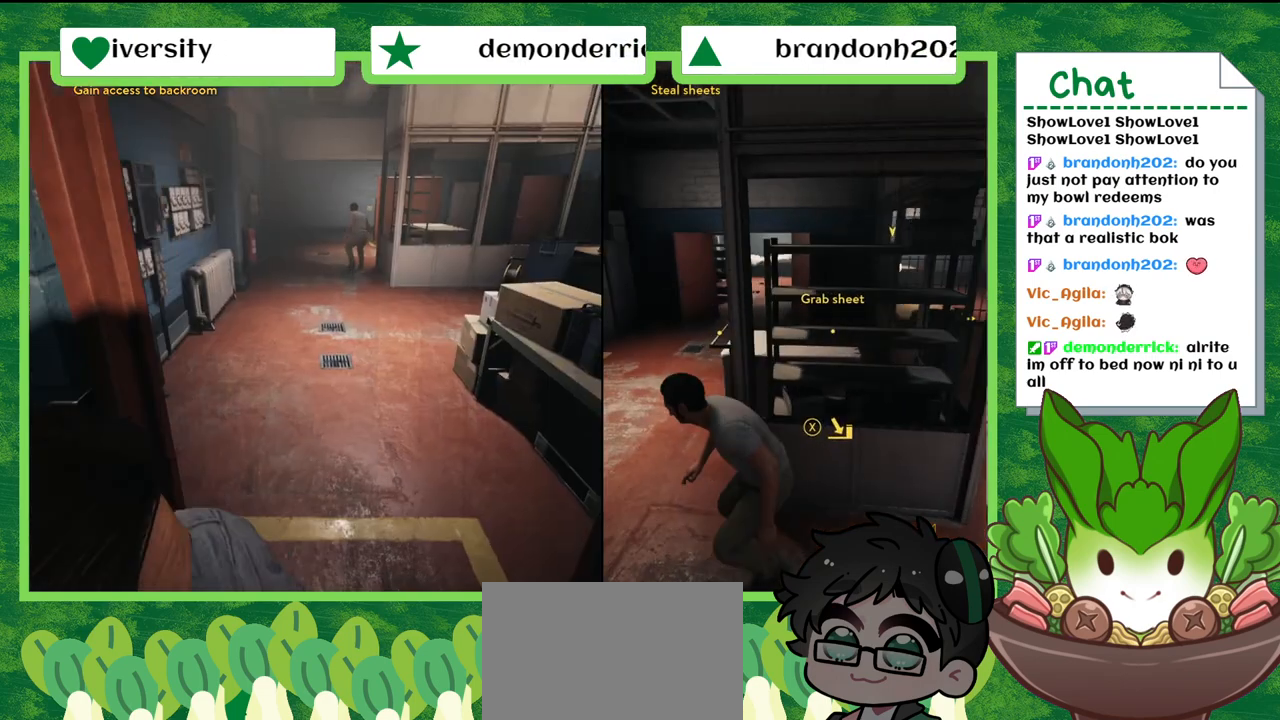
{"buttons": [], "left_stick": "up-left", "right_stick": "right", "events": [[333, "right_stick", "right"]]}
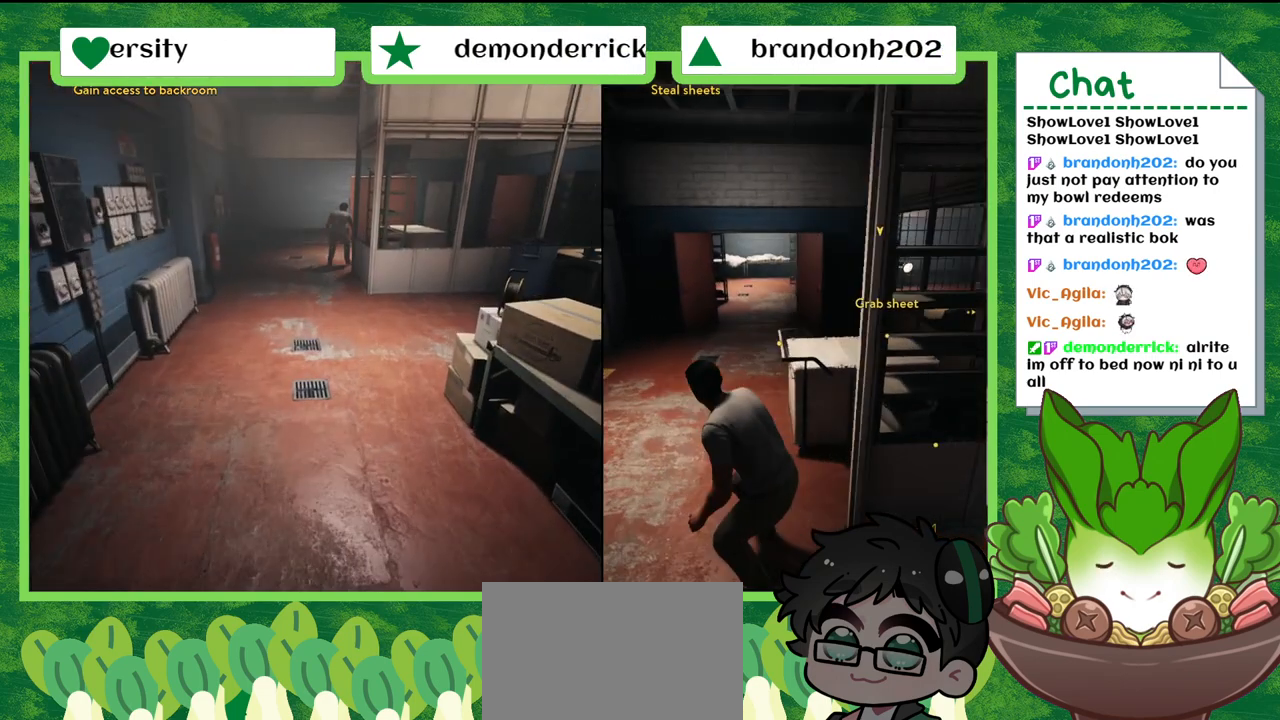
{"buttons": [], "left_stick": "up-left", "right_stick": "center", "events": [[234, "right_stick", "center"]]}
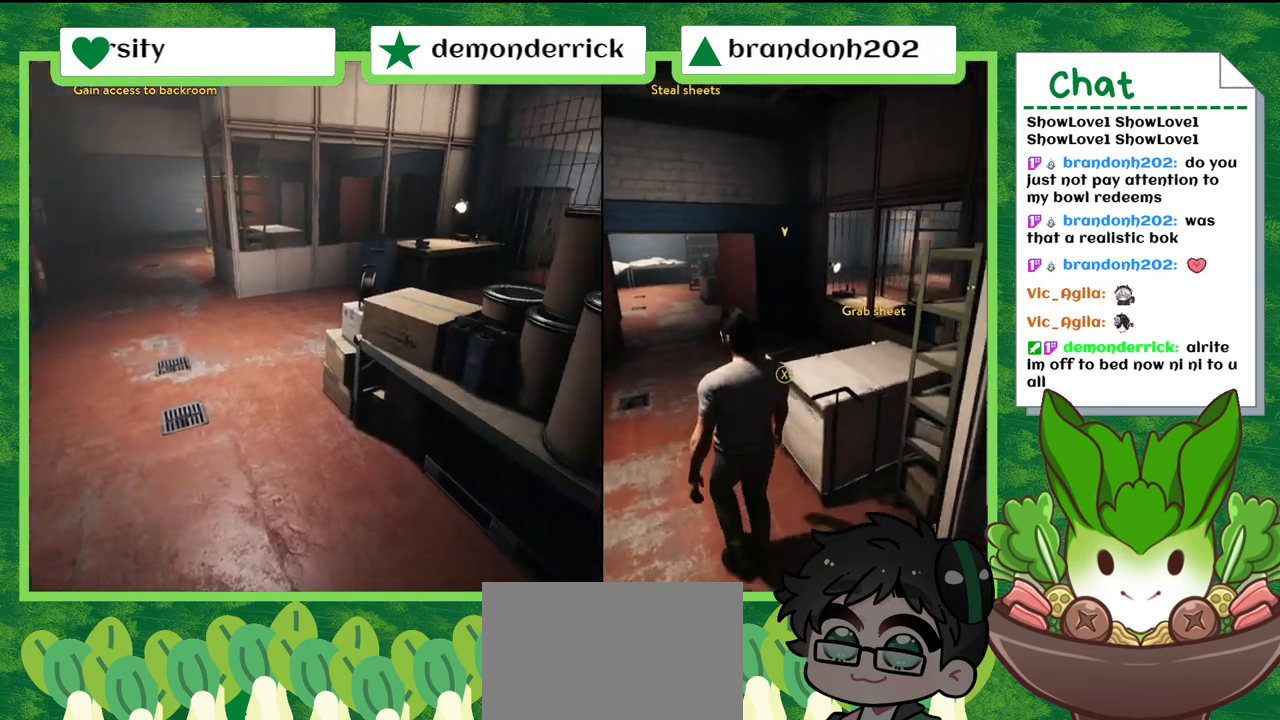
{"buttons": [], "left_stick": "up-left", "right_stick": "center", "events": []}
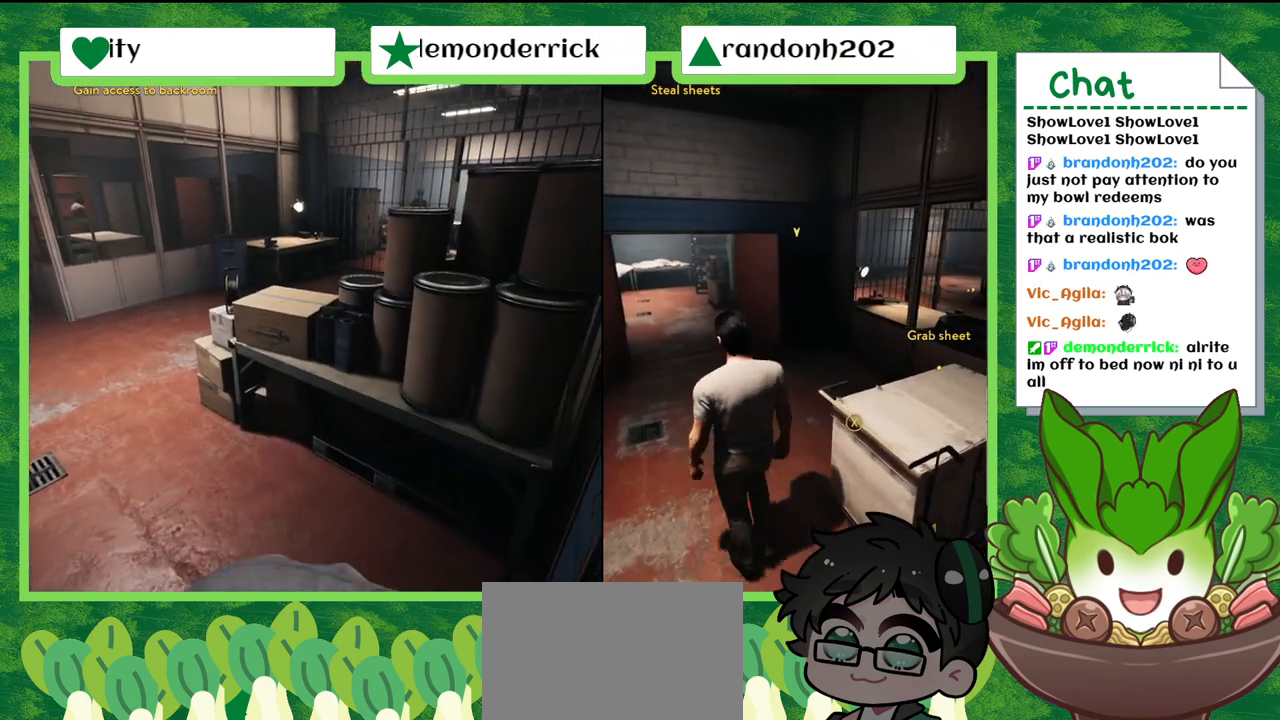
{"buttons": [], "left_stick": "up-left", "right_stick": "center", "events": []}
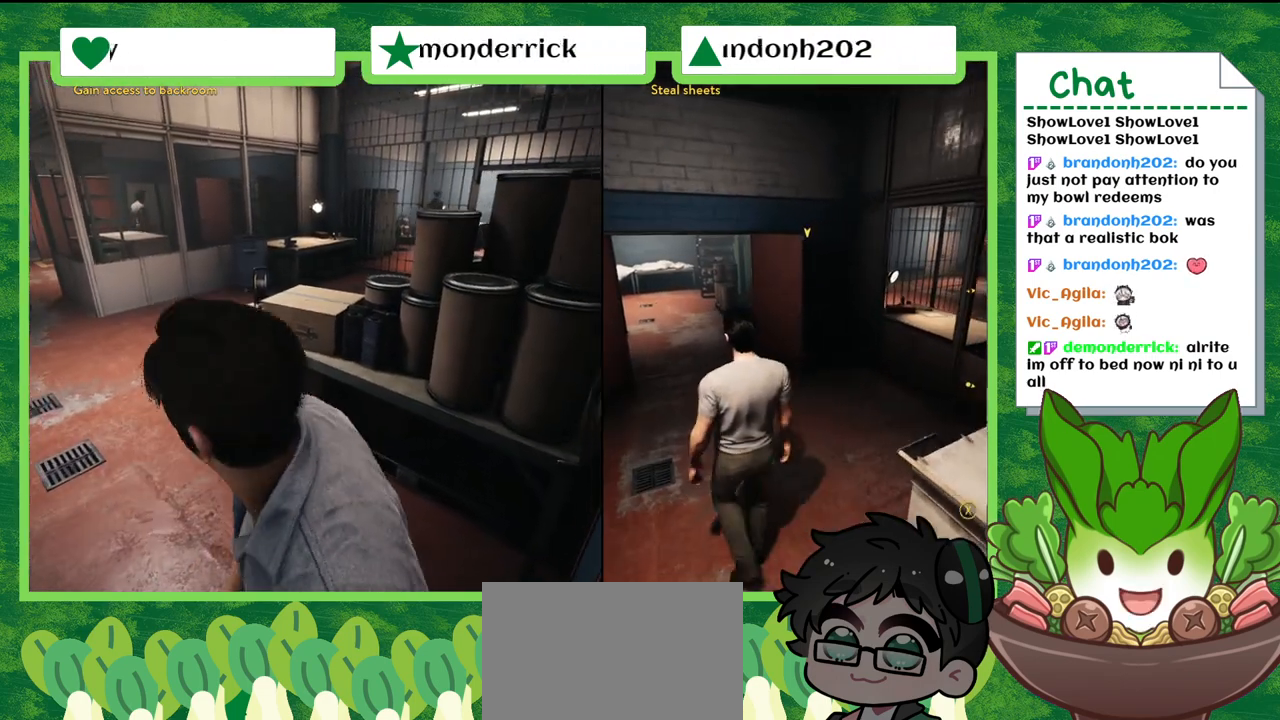
{"buttons": [], "left_stick": "up-left", "right_stick": "center", "events": []}
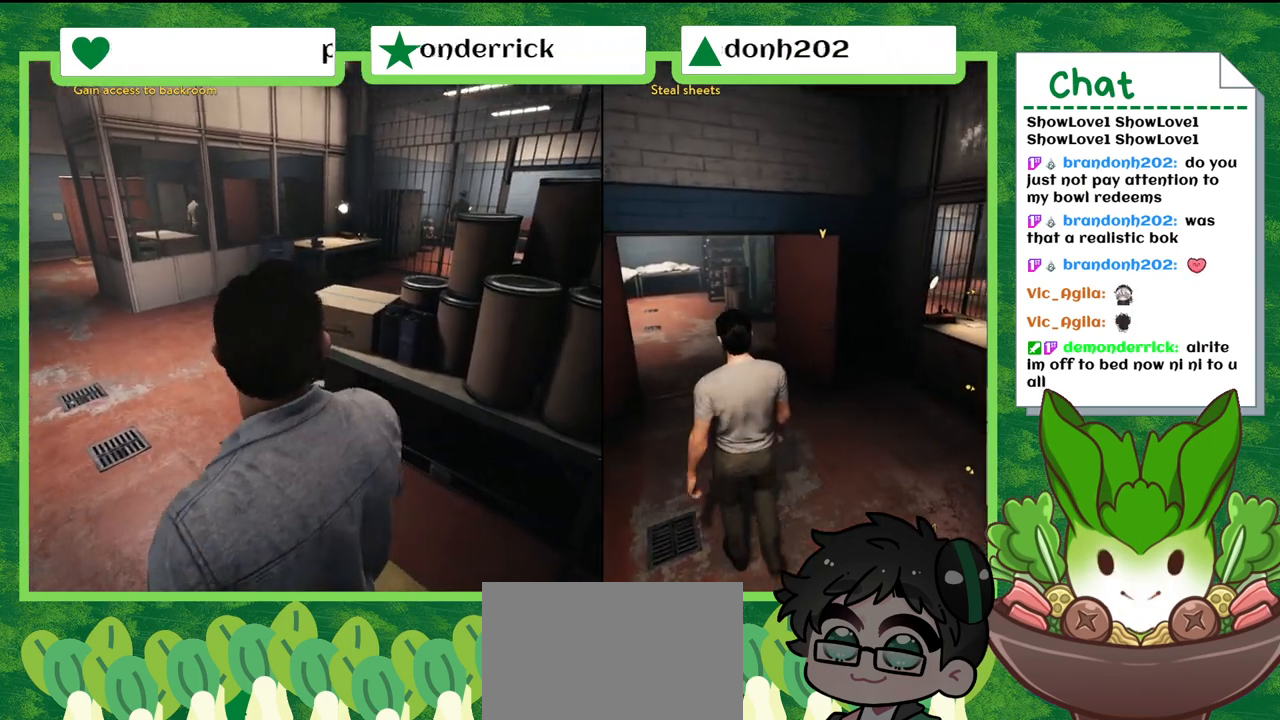
{"buttons": [], "left_stick": "up-left", "right_stick": "center", "events": []}
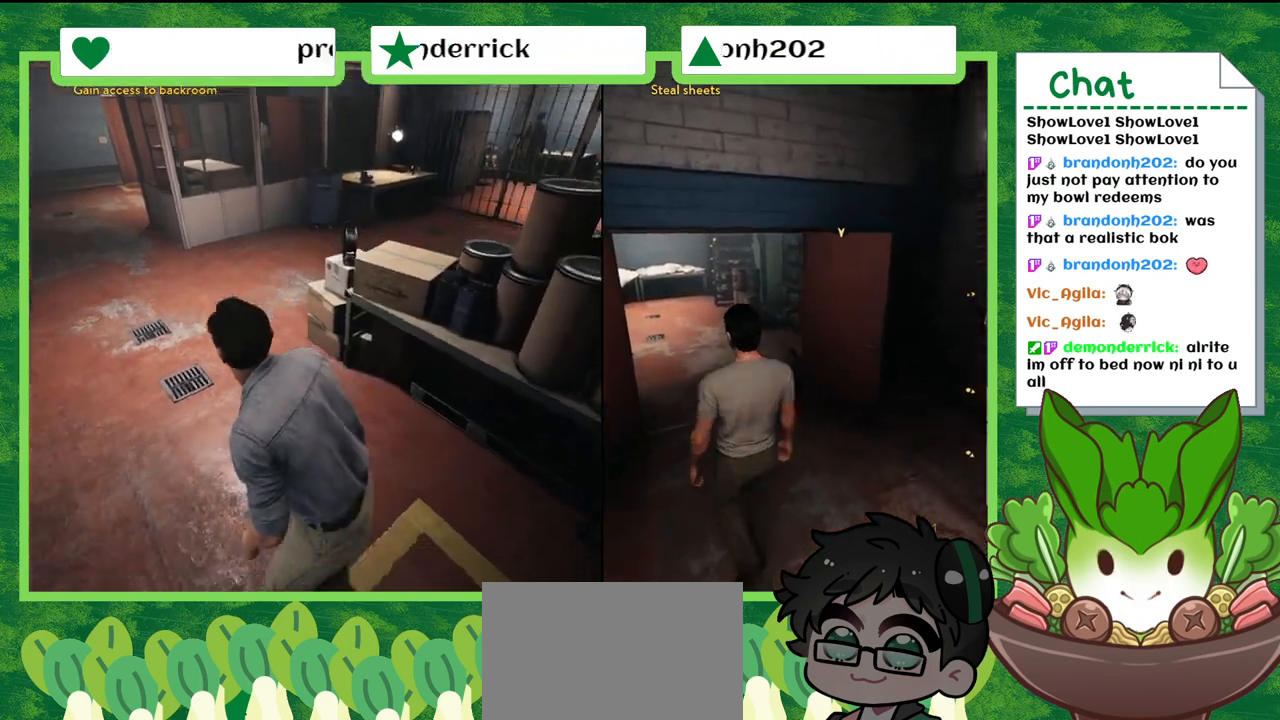
{"buttons": [], "left_stick": "up-left", "right_stick": "center", "events": []}
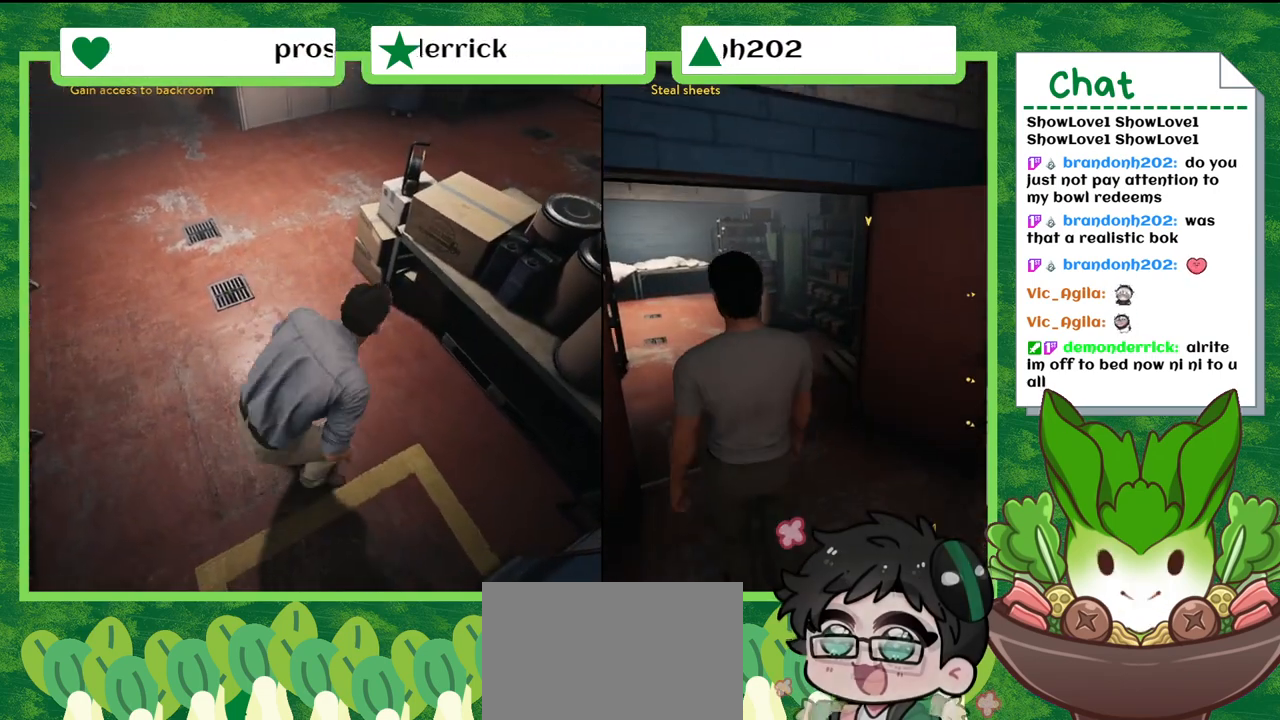
{"buttons": [], "left_stick": "up-left", "right_stick": "center", "events": [[167, "right_stick", "left"], [434, "right_stick", "center"]]}
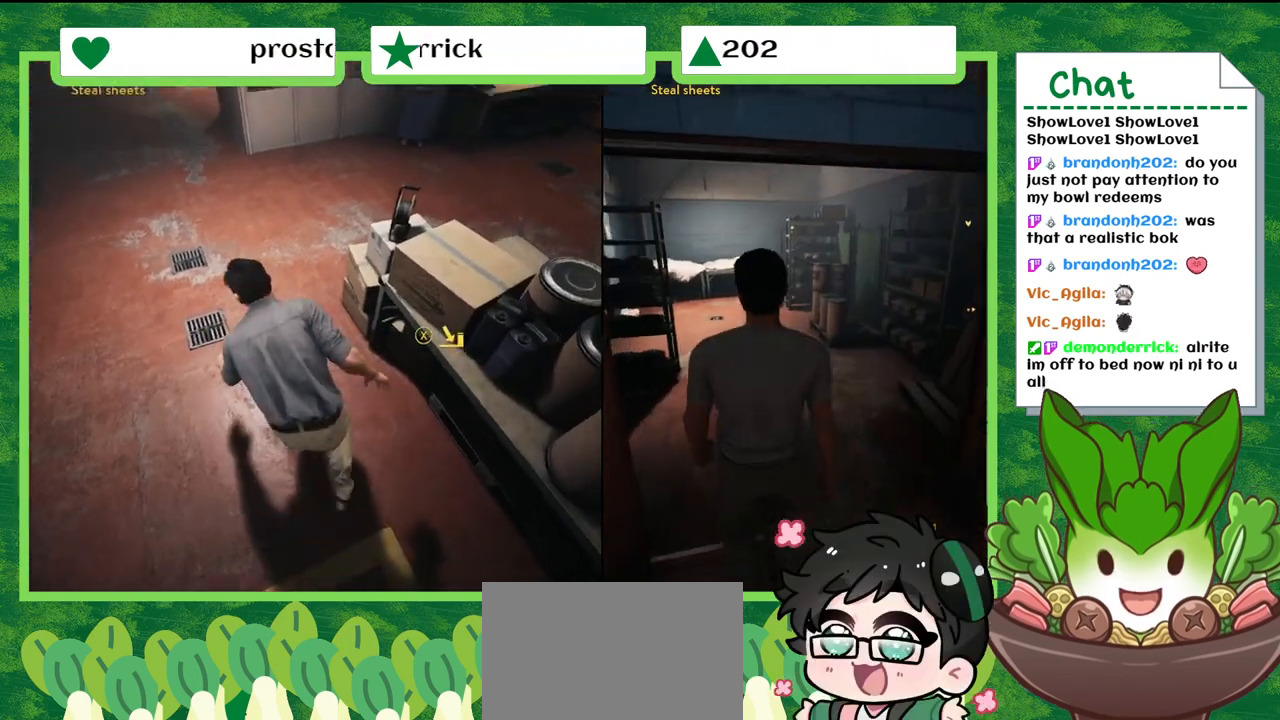
{"buttons": [], "left_stick": "up-left", "right_stick": "center", "events": []}
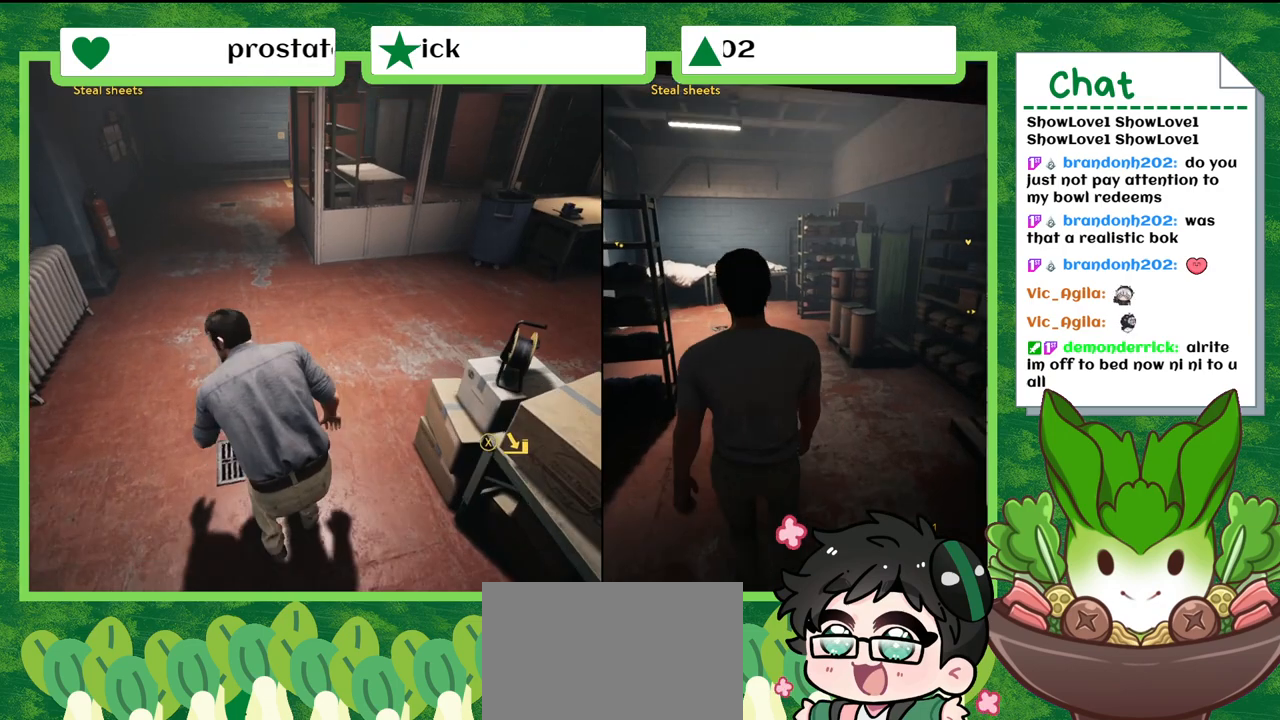
{"buttons": [], "left_stick": "up-left", "right_stick": "center", "events": []}
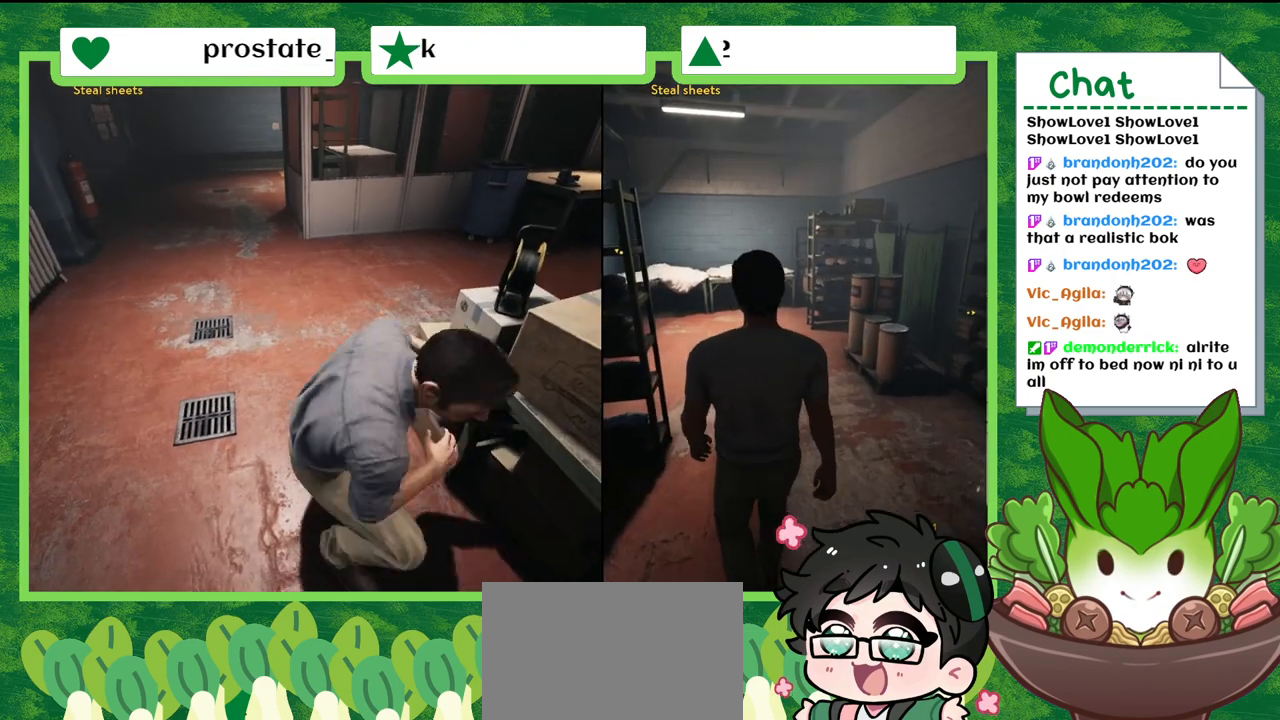
{"buttons": [], "left_stick": "center", "right_stick": "right", "events": [[201, "right_stick", "right"], [301, "left_stick", "center"]]}
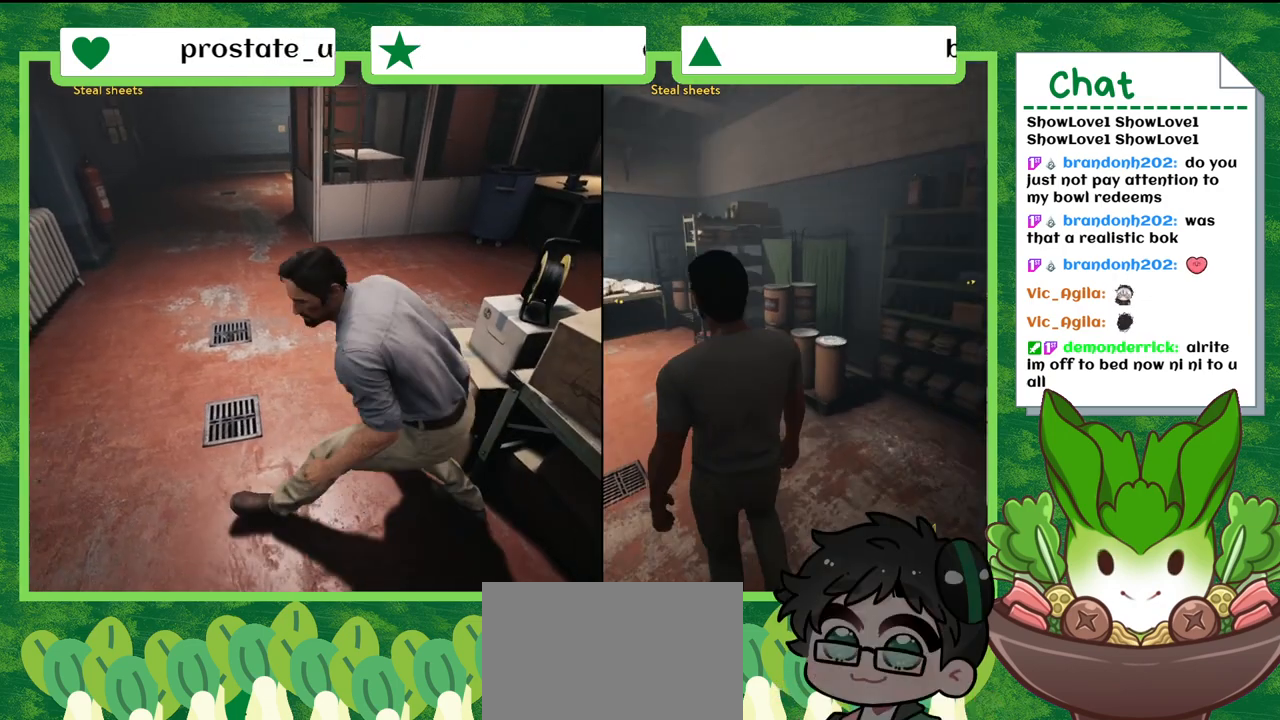
{"buttons": [], "left_stick": "center", "right_stick": "center", "events": [[334, "right_stick", "center"]]}
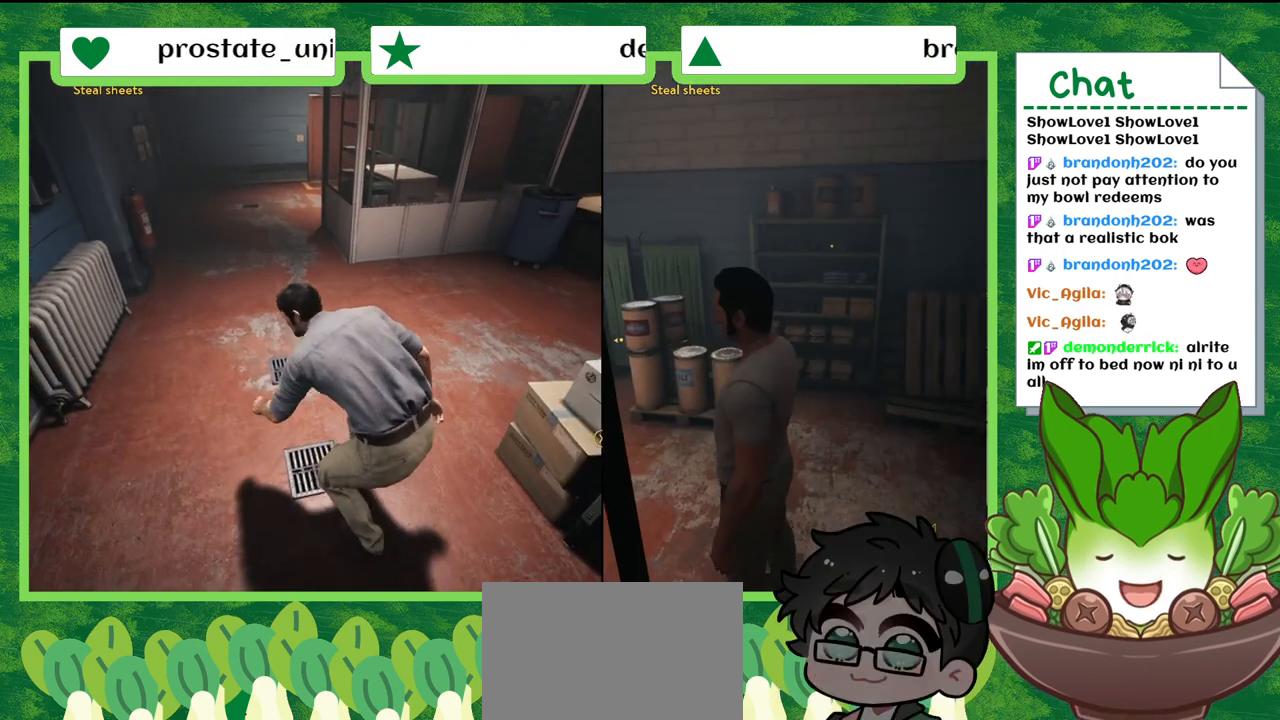
{"buttons": [], "left_stick": "center", "right_stick": "right", "events": [[234, "right_stick", "right"]]}
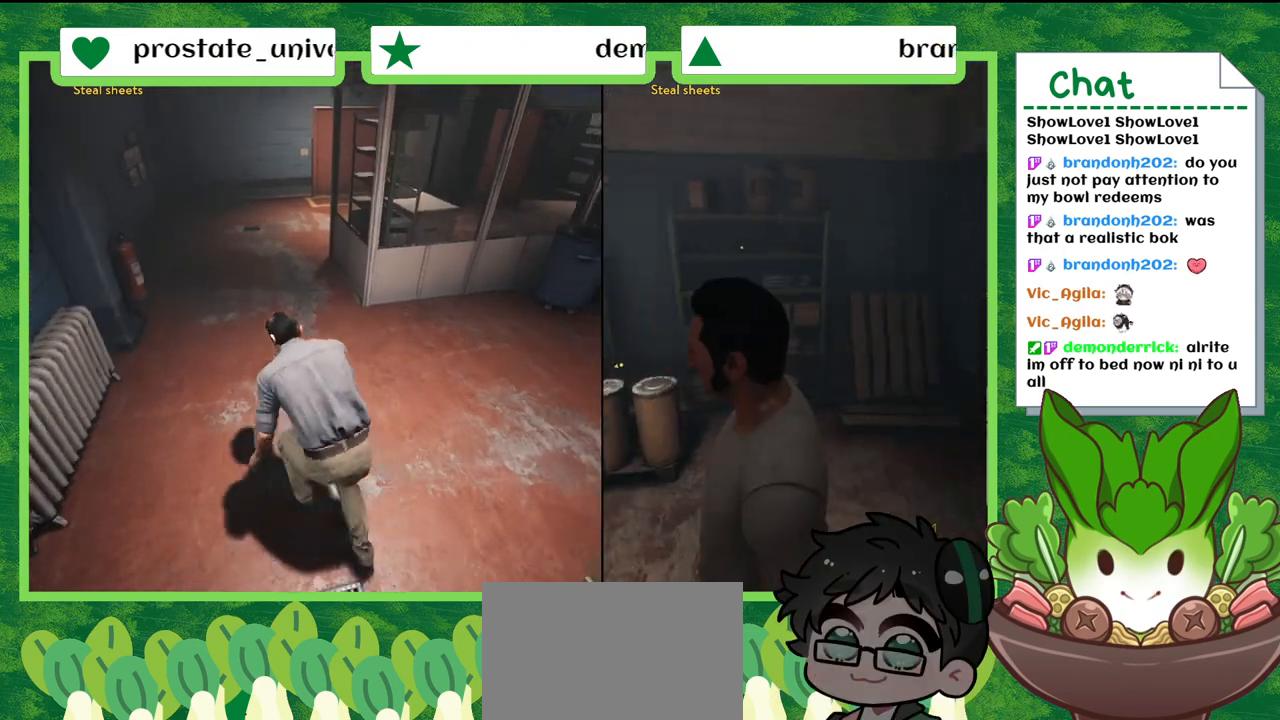
{"buttons": [], "left_stick": "center", "right_stick": "center", "events": [[133, "right_stick", "center"]]}
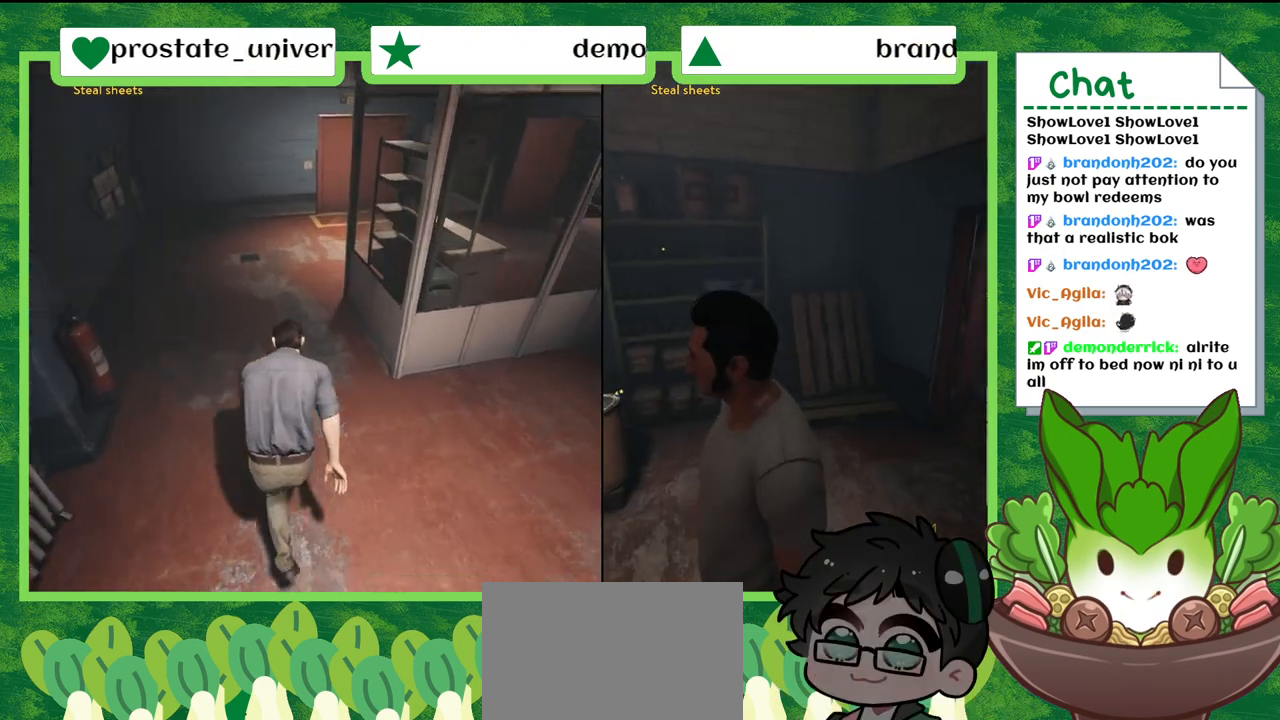
{"buttons": [], "left_stick": "up", "right_stick": "left", "events": [[100, "left_stick", "up-left"], [301, "right_stick", "left"], [501, "left_stick", "up"]]}
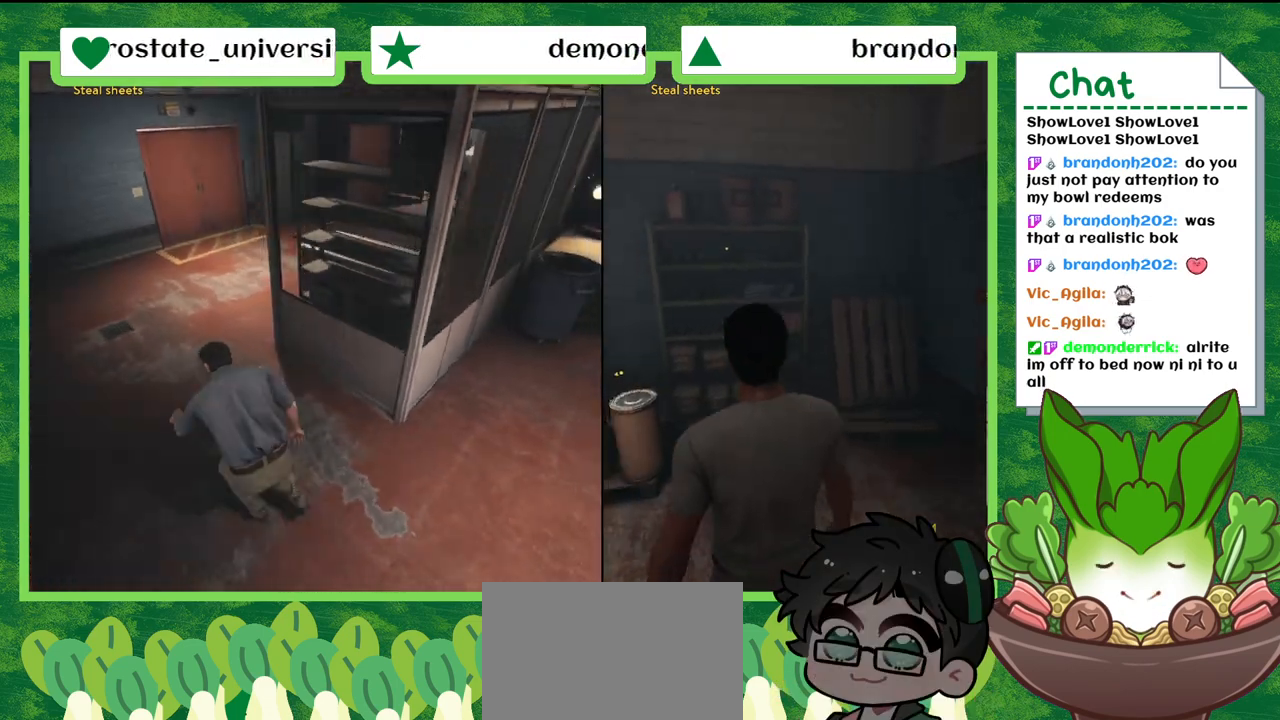
{"buttons": [], "left_stick": "left", "right_stick": "left", "events": [[200, "left_stick", "up-left"], [367, "left_stick", "left"]]}
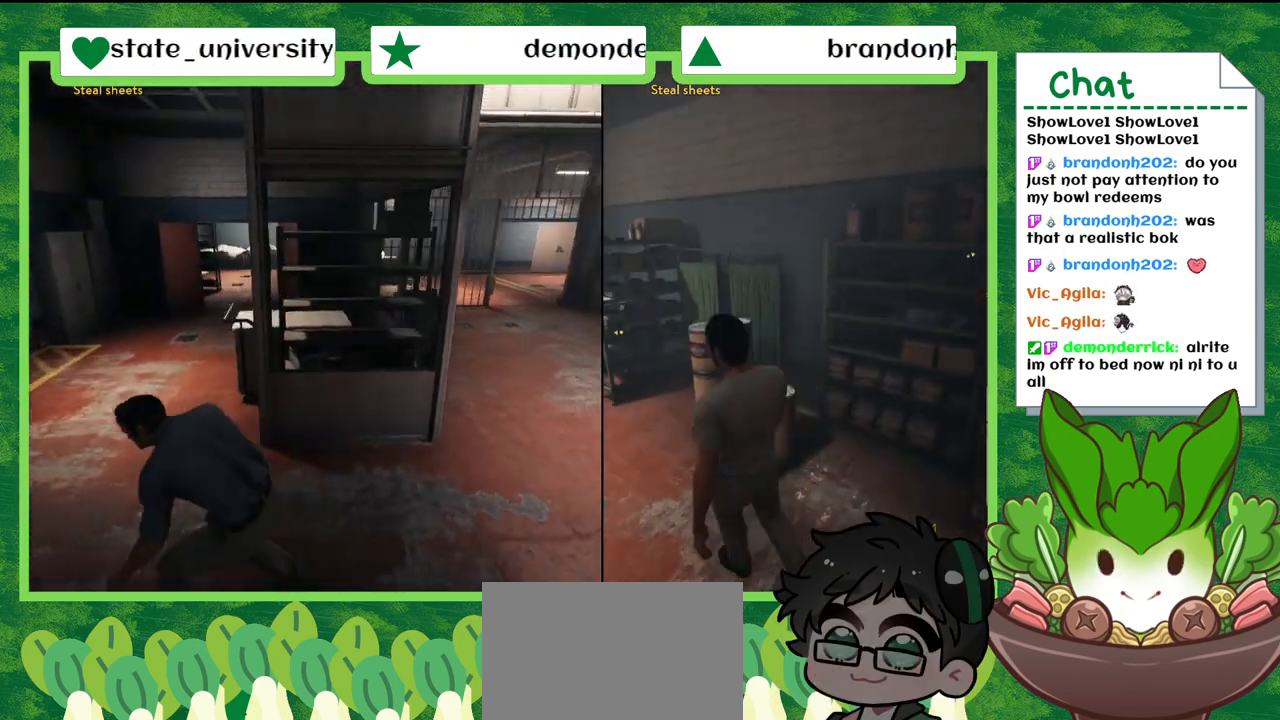
{"buttons": [], "left_stick": "up", "right_stick": "left", "events": [[367, "left_stick", "up-left"], [467, "left_stick", "up"]]}
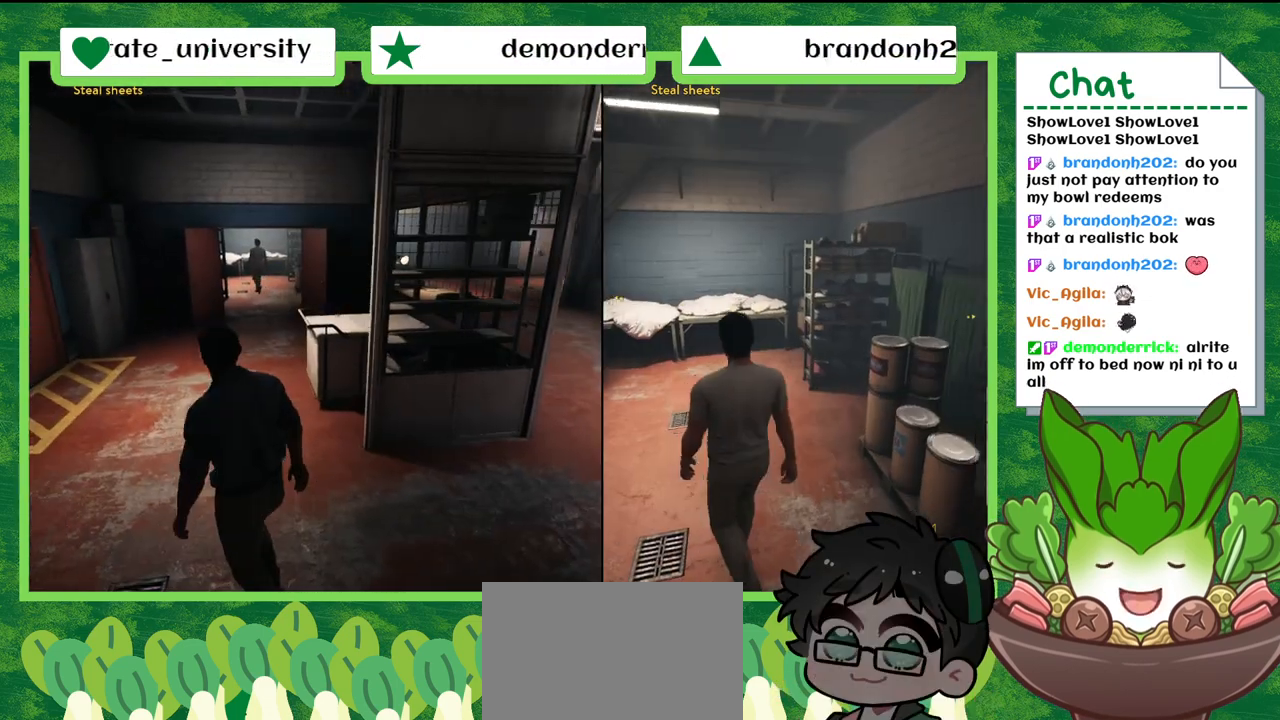
{"buttons": [], "left_stick": "up", "right_stick": "left", "events": []}
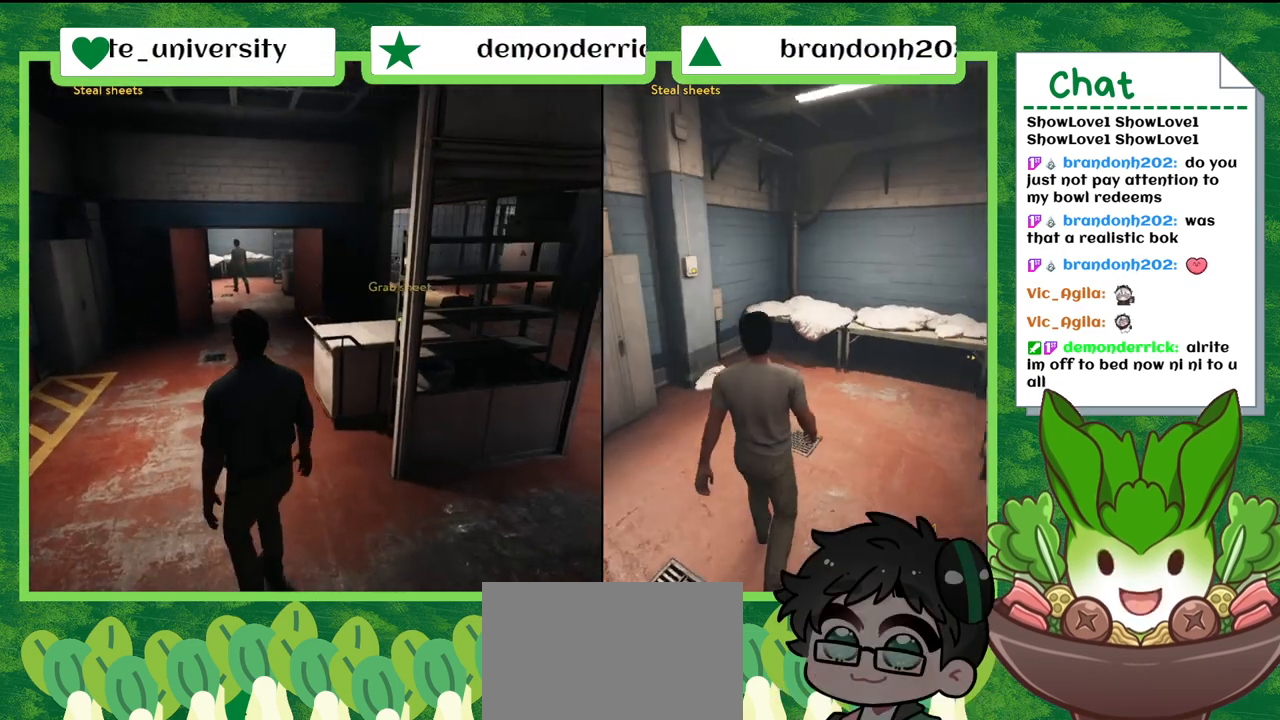
{"buttons": [], "left_stick": "up-right", "right_stick": "left", "events": [[301, "left_stick", "up-right"]]}
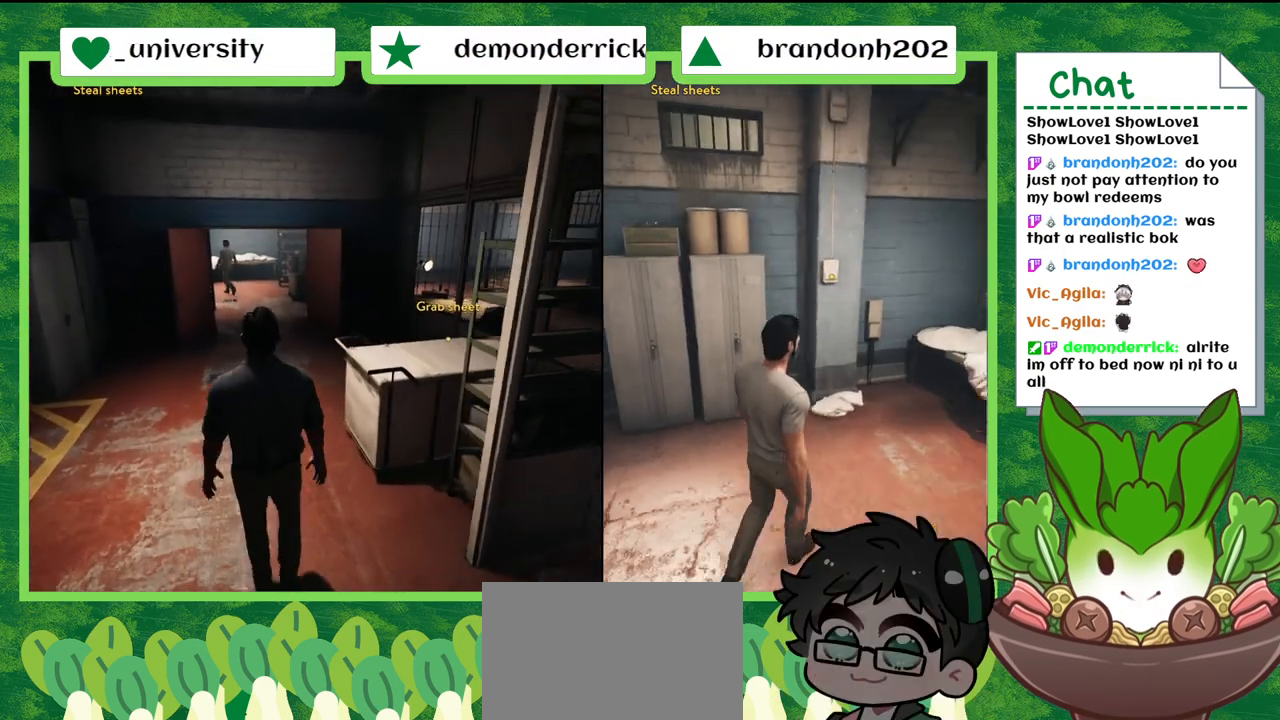
{"buttons": [], "left_stick": "up-right", "right_stick": "center", "events": [[233, "right_stick", "center"]]}
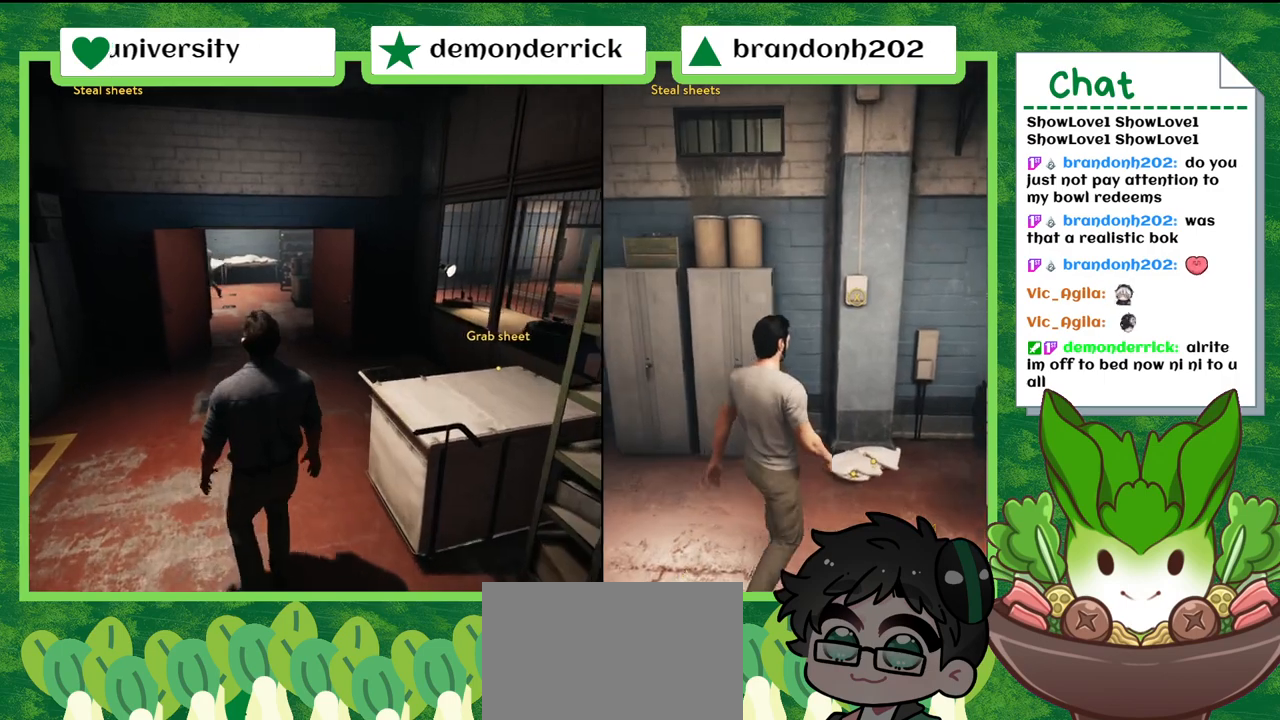
{"buttons": [], "left_stick": "center", "right_stick": "center", "events": [[201, "left_stick", "center"]]}
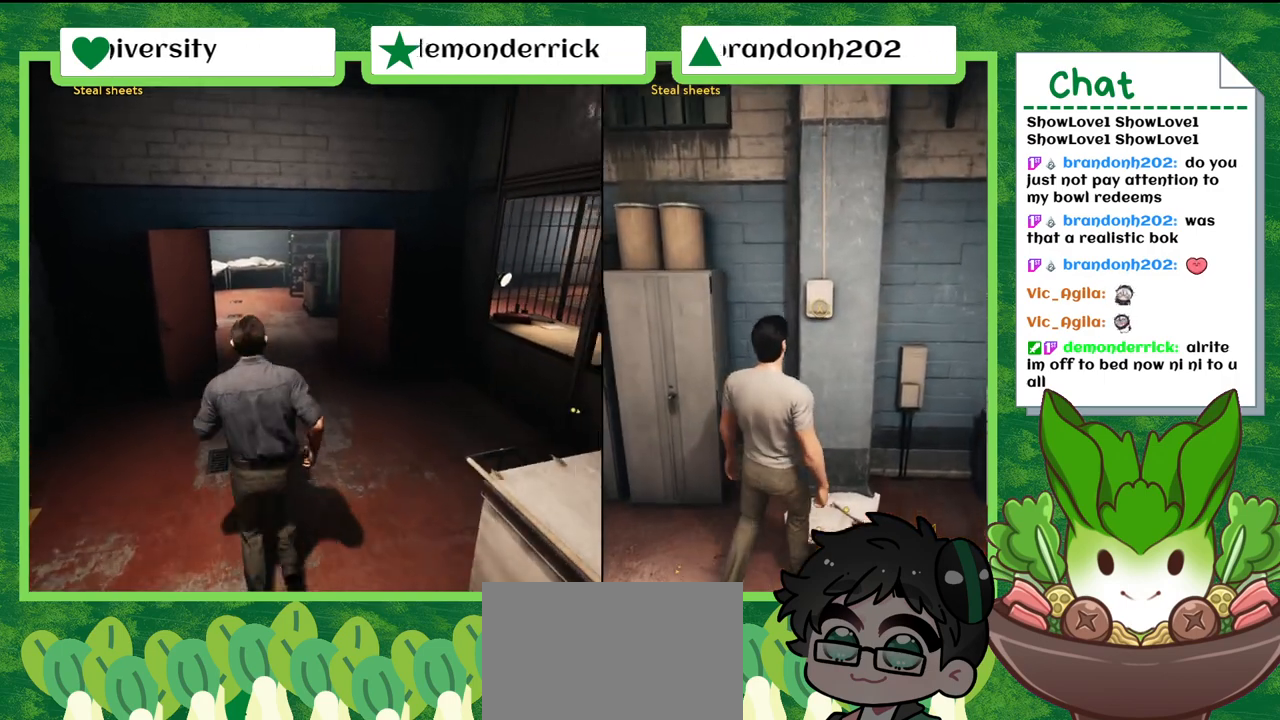
{"buttons": [], "left_stick": "center", "right_stick": "center", "events": []}
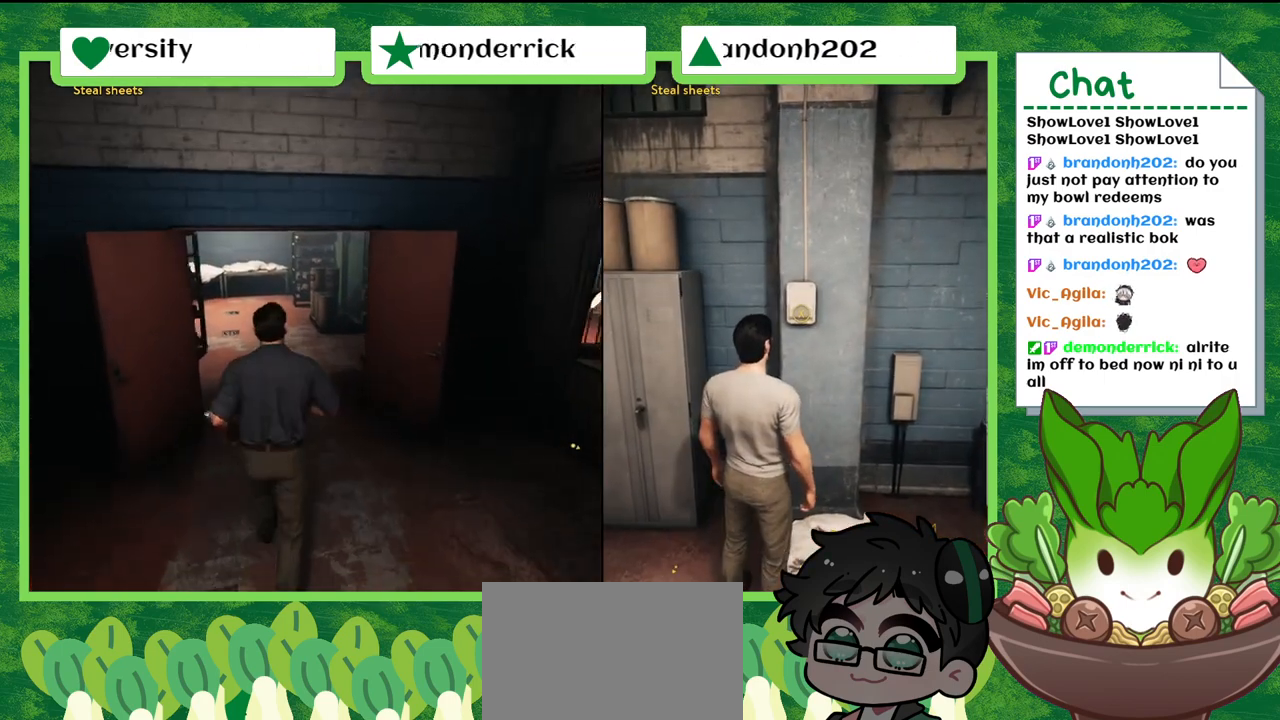
{"buttons": [], "left_stick": "center", "right_stick": "center", "events": []}
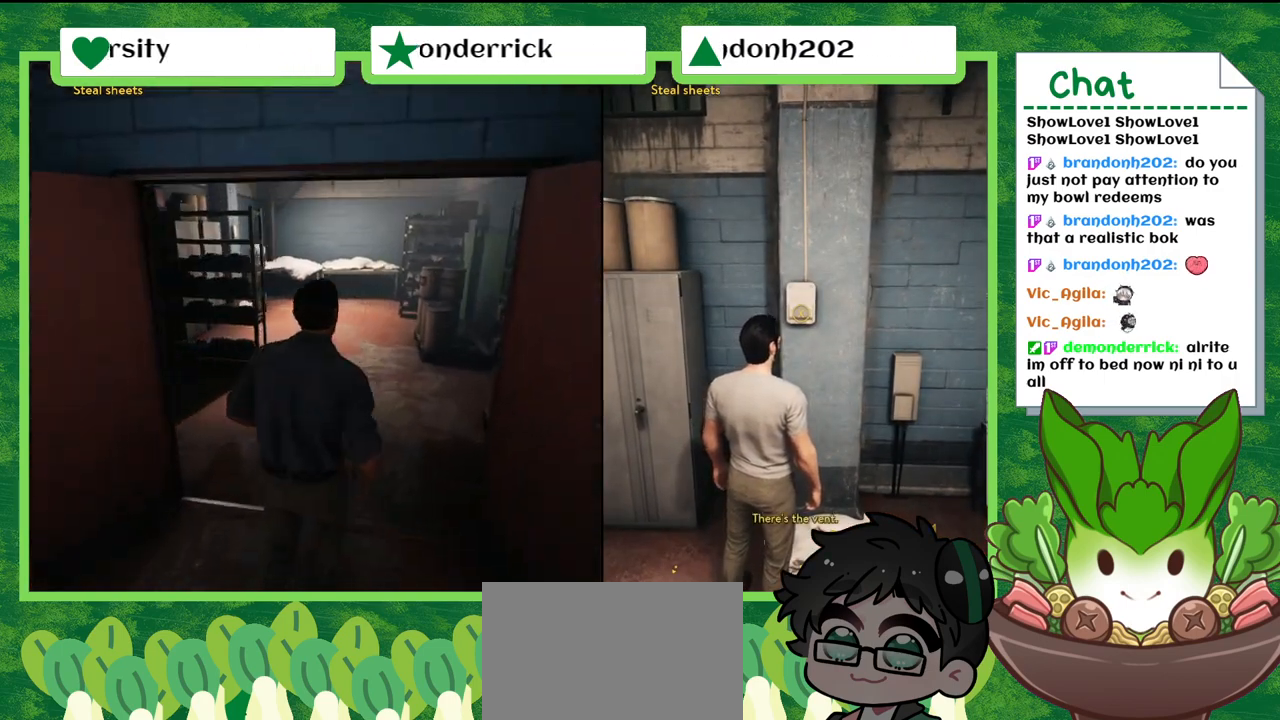
{"buttons": ["X"], "left_stick": "center", "right_stick": "center", "events": [[467, "X", "down"]]}
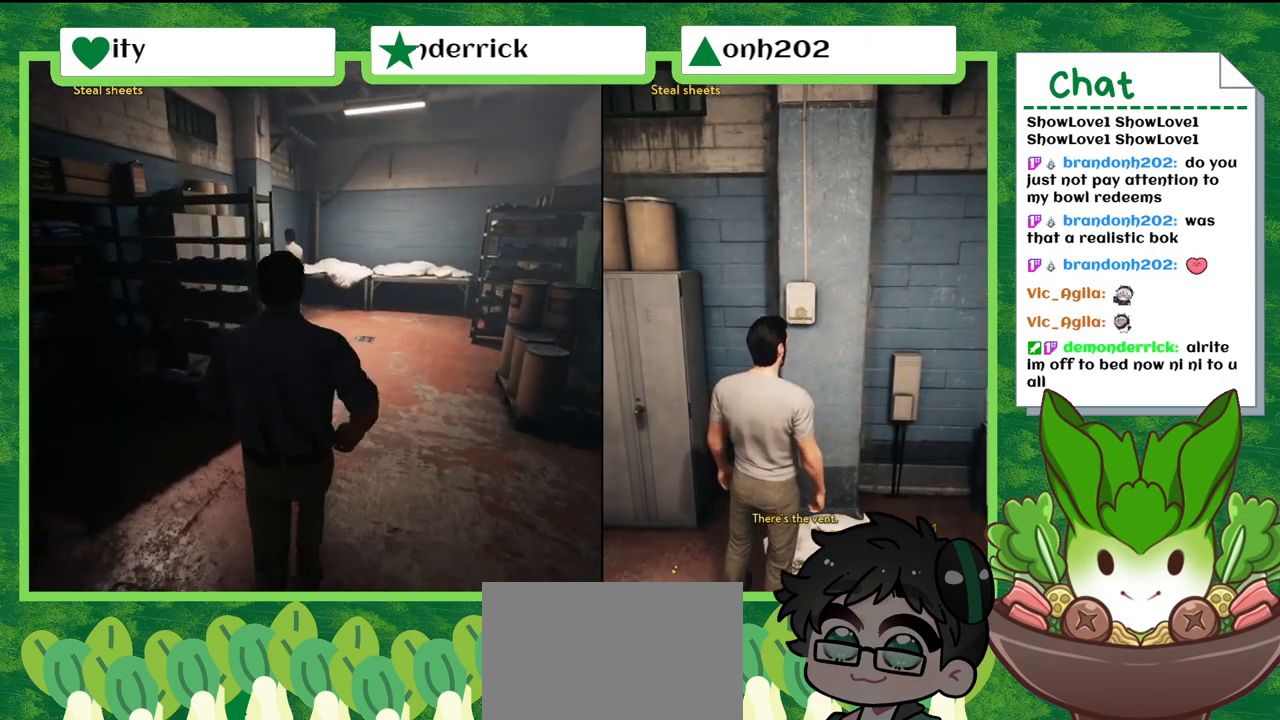
{"buttons": ["X"], "left_stick": "center", "right_stick": "center", "events": []}
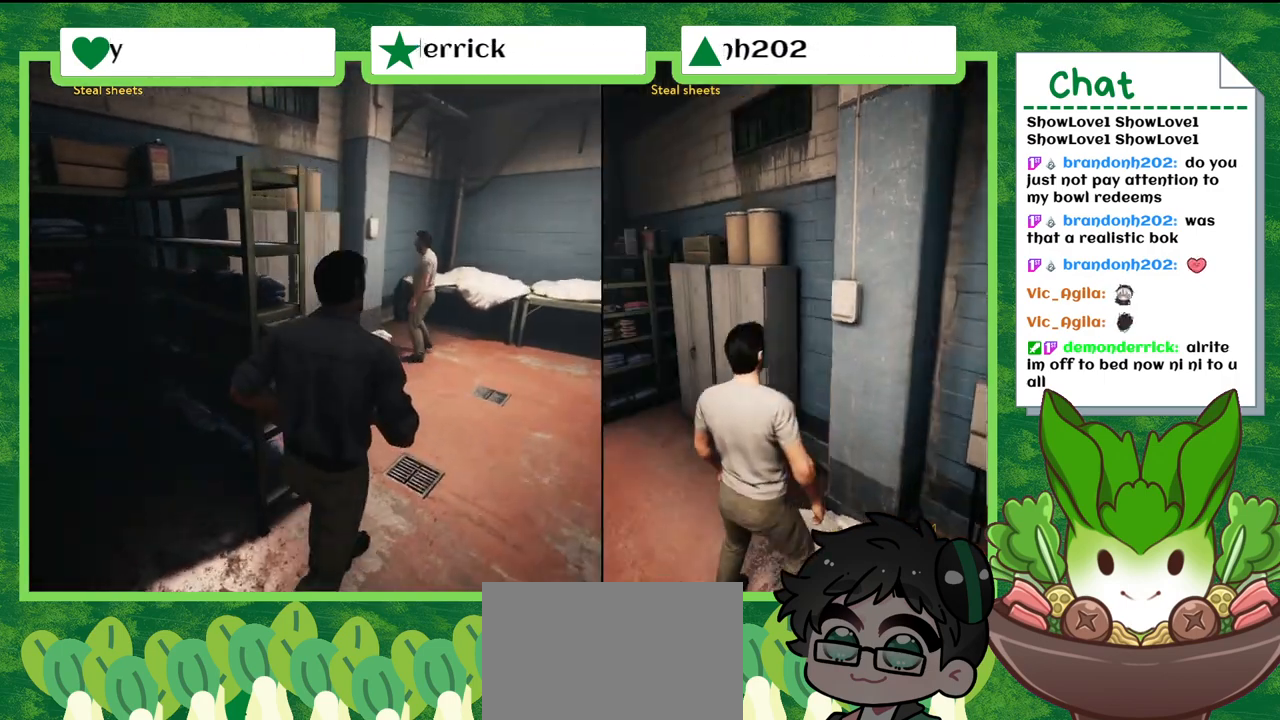
{"buttons": [], "left_stick": "center", "right_stick": "center", "events": [[367, "X", "up"]]}
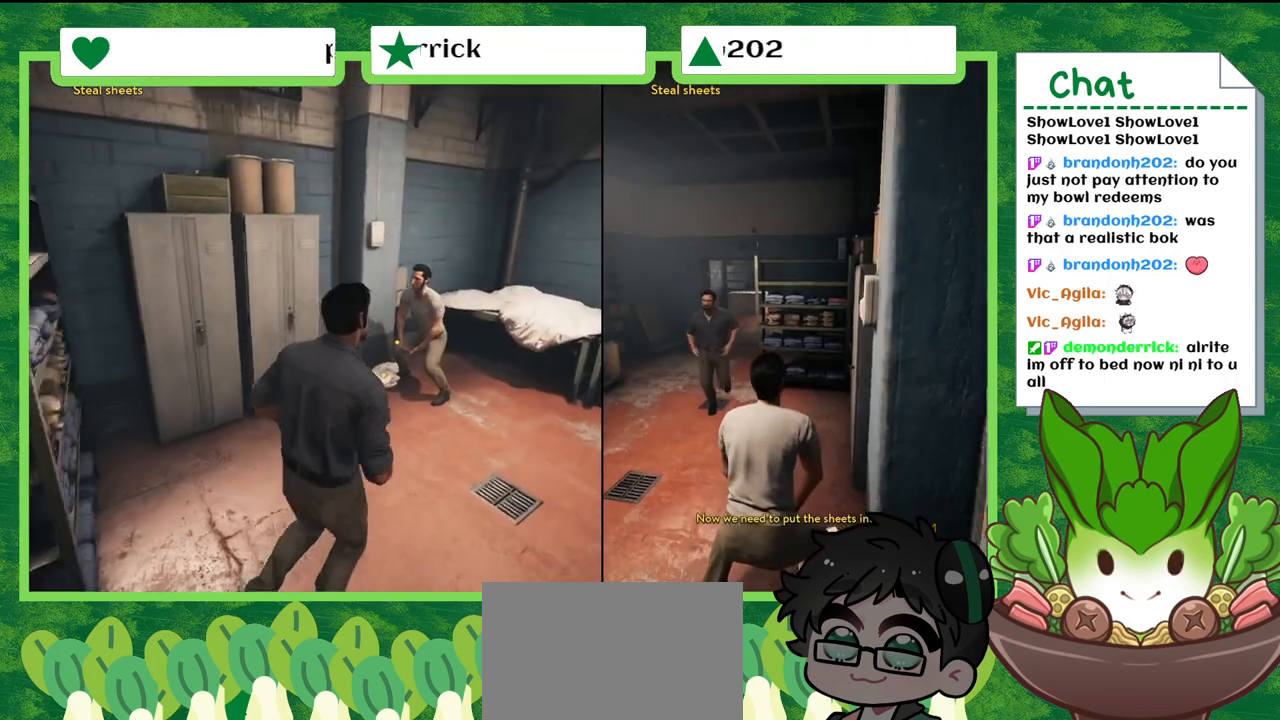
{"buttons": [], "left_stick": "center", "right_stick": "center", "events": []}
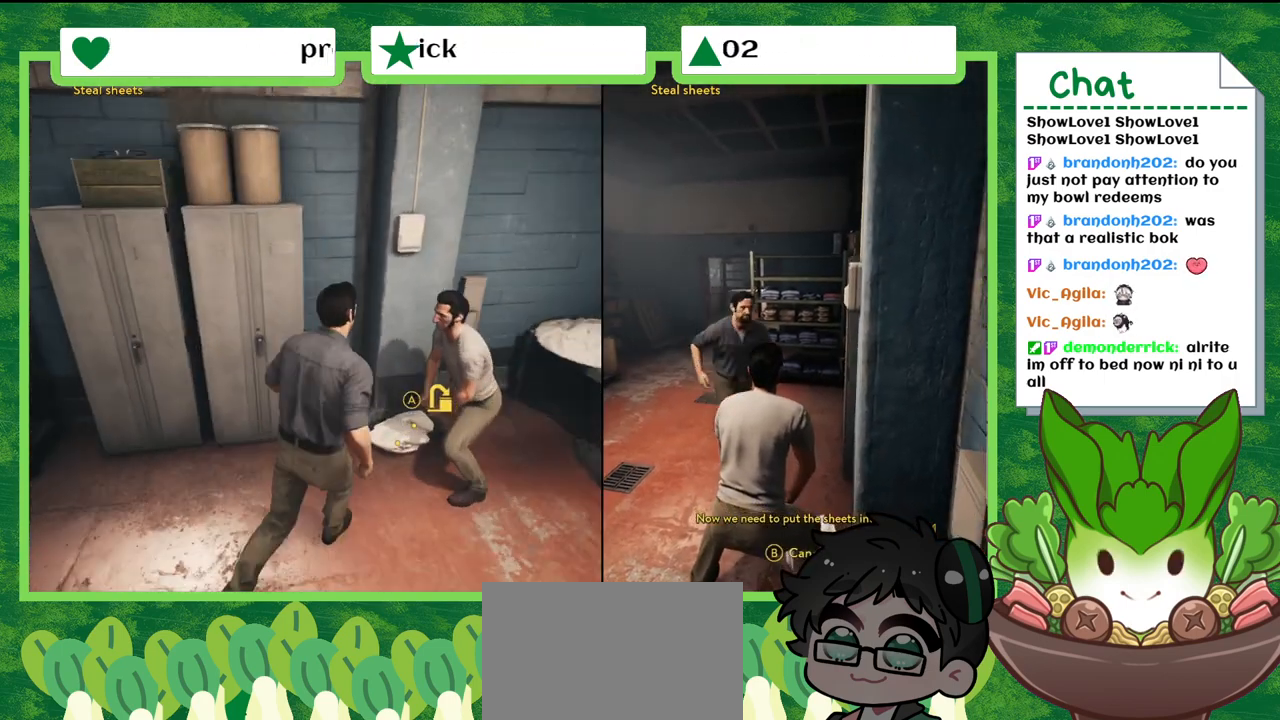
{"buttons": [], "left_stick": "center", "right_stick": "right", "events": [[67, "right_stick", "right"]]}
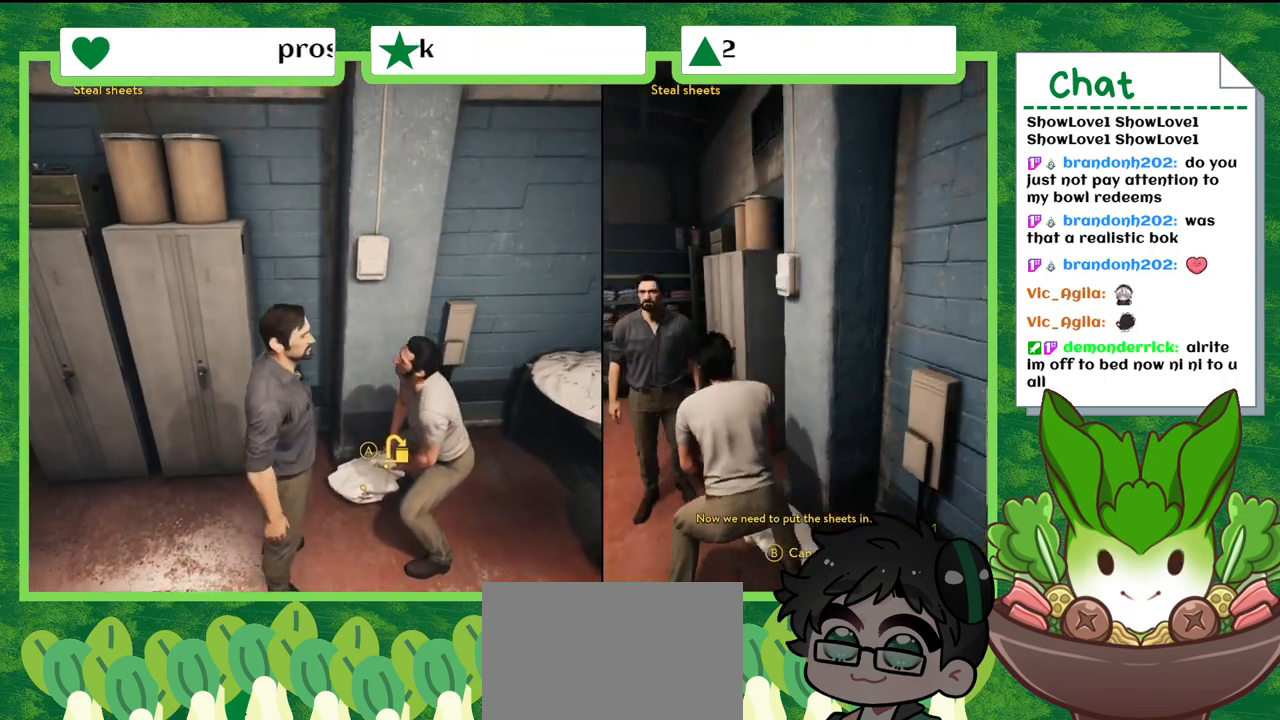
{"buttons": [], "left_stick": "center", "right_stick": "center", "events": [[67, "right_stick", "center"]]}